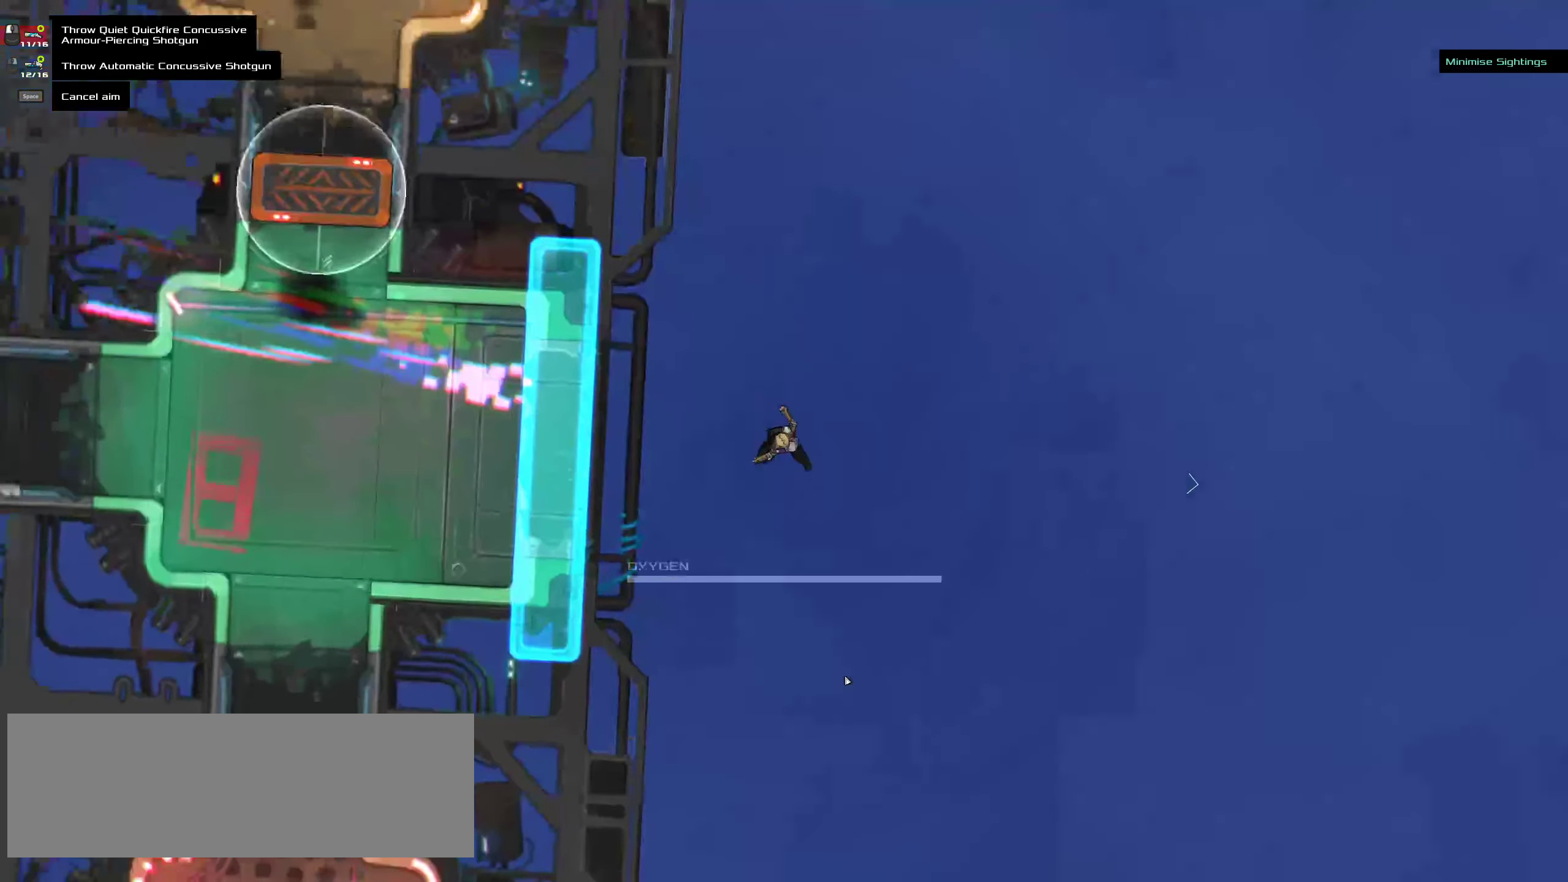
Gameplay with keyboard and mouse; each line is a JSON object with the keys and mouse buttons held at the frame after it. "events" lists presses ("down") and releases ("up") of ".", "/", "0", "1", "2", "3", "4", "5", "6", "7", "8", "9", "a", "alt_l", "alt_r", "b", "c", "caps_lock", "comma", "ctrl", "d", "e", "equals", "f", "g", "h", "i", "j", "k", "l", "lbracket", "m", "minus", "n", "o", "p", "q", "quote", "r", "rbracket", "s", "semicolon", "shift", "space", "super", "t", "tab", "tilde", "u", "v", "w", "x", "y", "z", "mouse_left", "mouse_middle", "mouse_right", "mouse_wheel_up" and "mouse_wheel_down" between this image and that frame as [ms after this image, input, new state], when the widget could be followed in between. "mouse_left", "mouse_middle", "mouse_right", "mouse_wheel_up", "mouse_wheel_down" = the "left", "middle", "right", "wheel_up", "wheel_down" buttons of the "mouse" list. No other keys are recorded. Mouse movement is not recorded.
{"keys": [], "mouse": [], "events": [[200, "space", "down"], [250, "space", "up"]]}
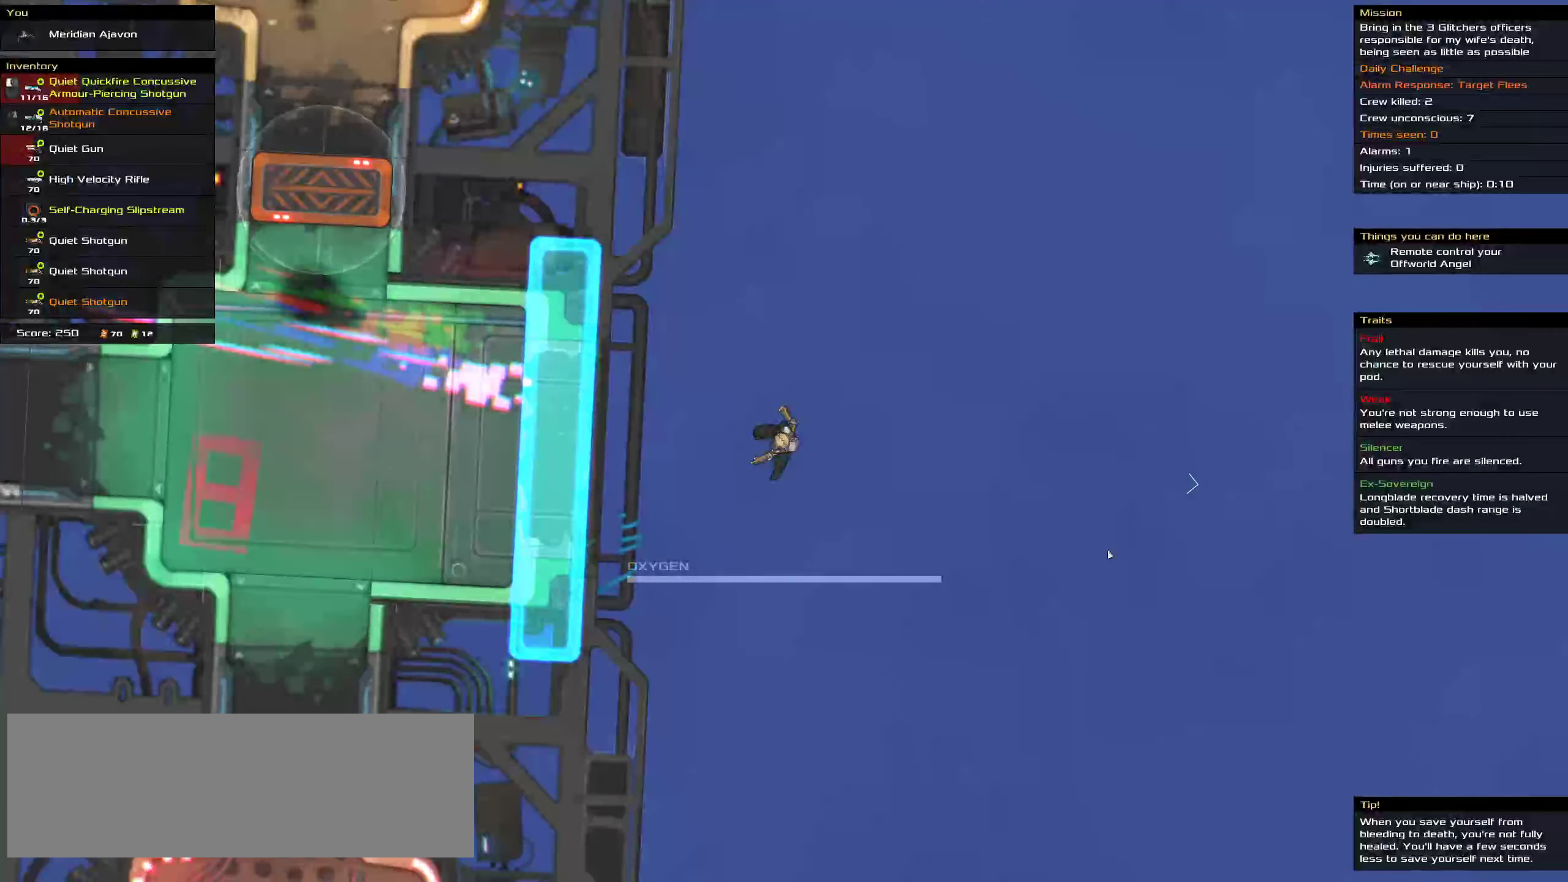
{"keys": [], "mouse": [], "events": [[383, "mouse_wheel_down", "down"], [450, "mouse_wheel_down", "up"]]}
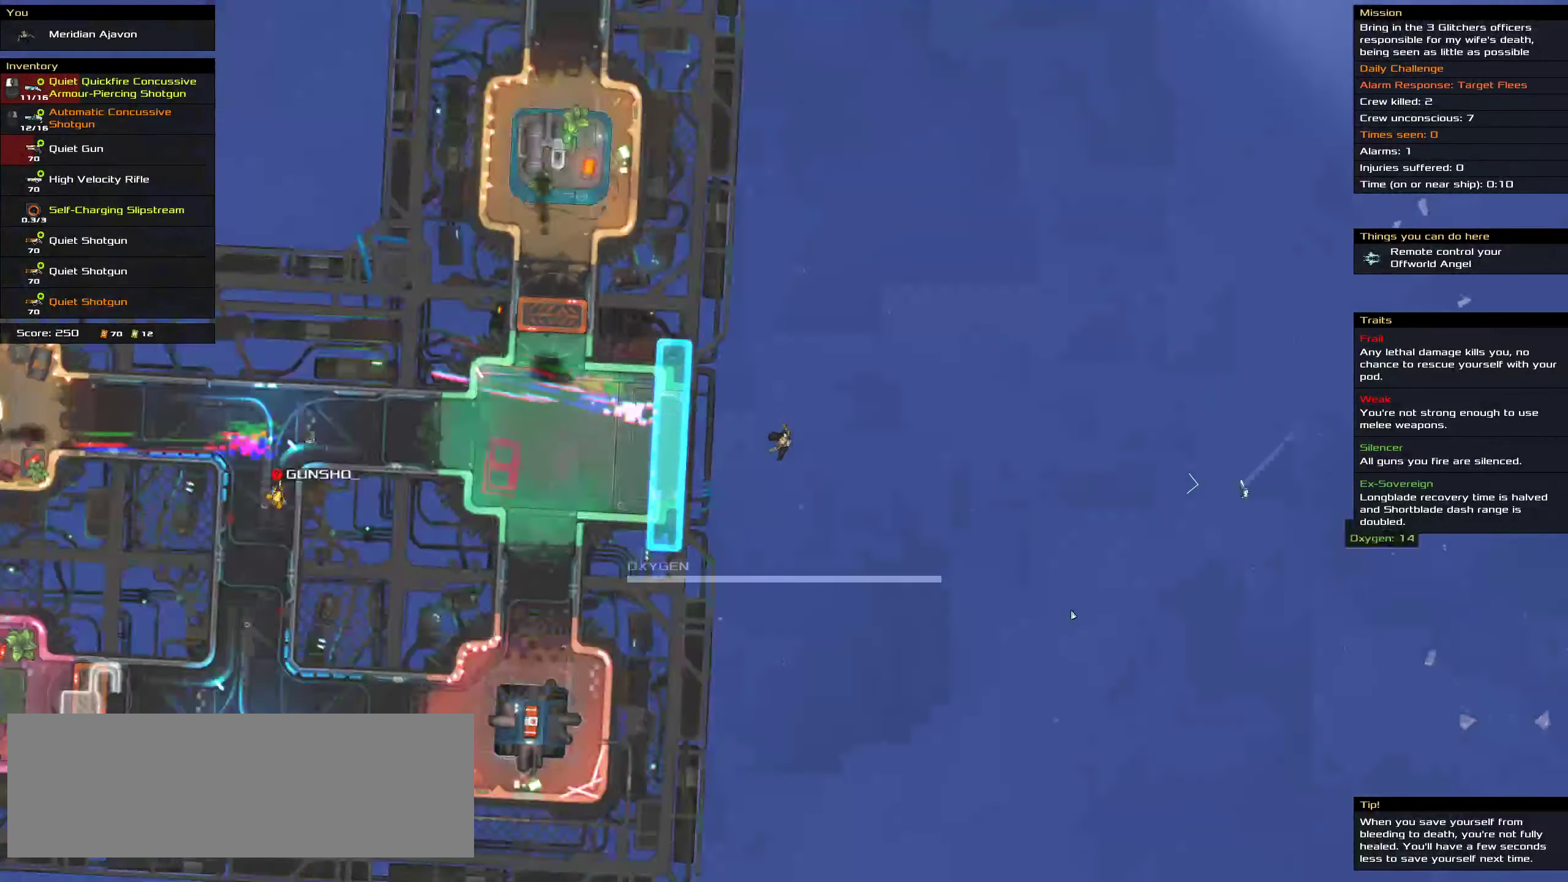
{"keys": [], "mouse": []}
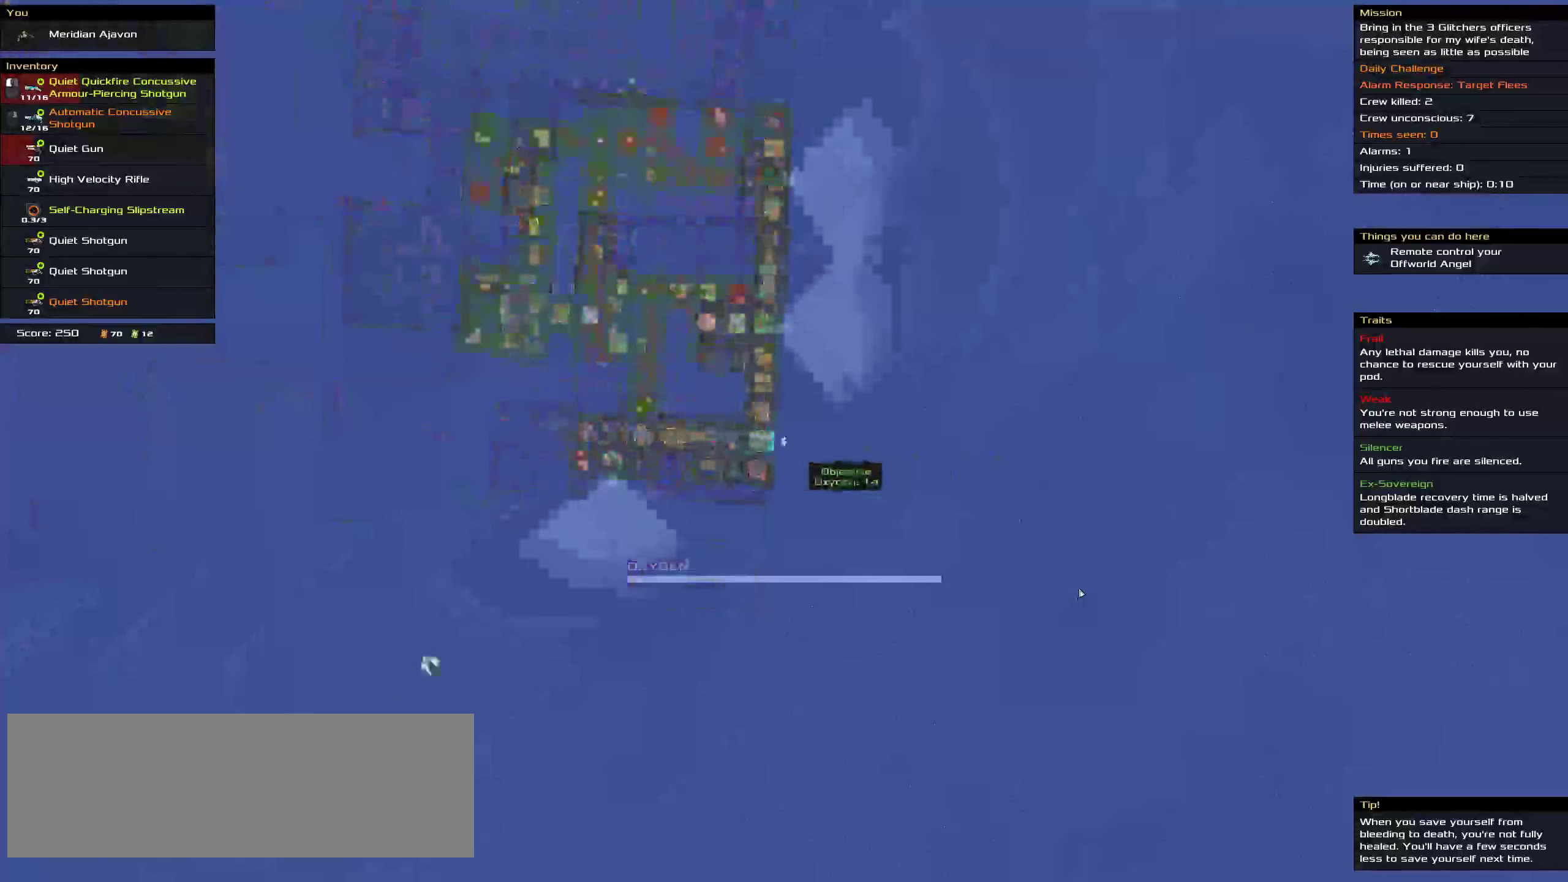
{"keys": ["ctrl"], "mouse": [], "events": [[317, "ctrl", "down"]]}
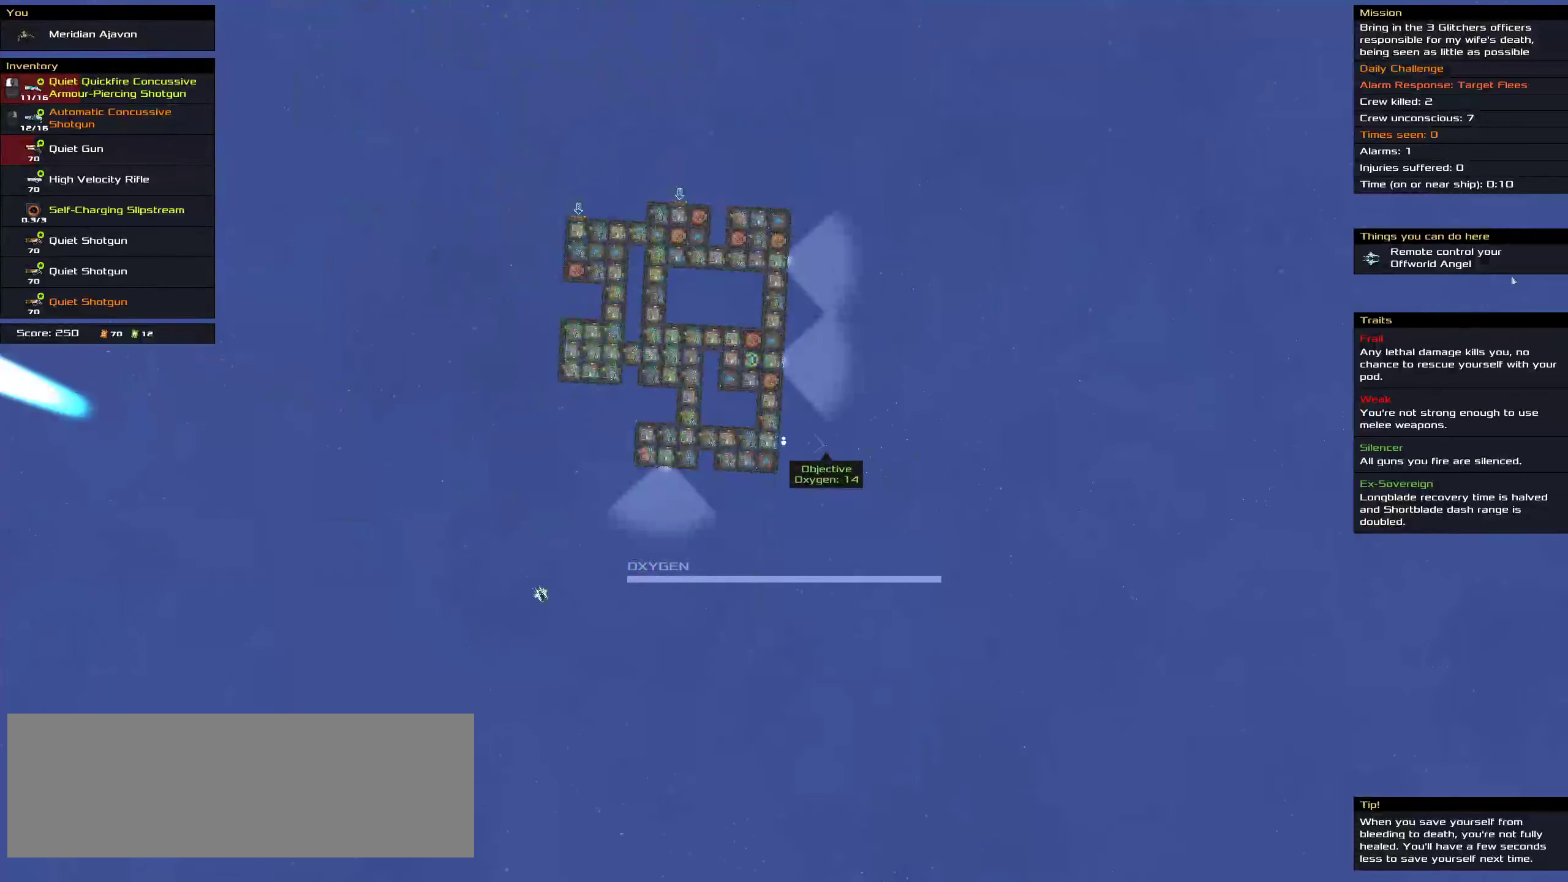
{"keys": ["ctrl"], "mouse": ["left"], "events": [[450, "mouse_left", "down"]]}
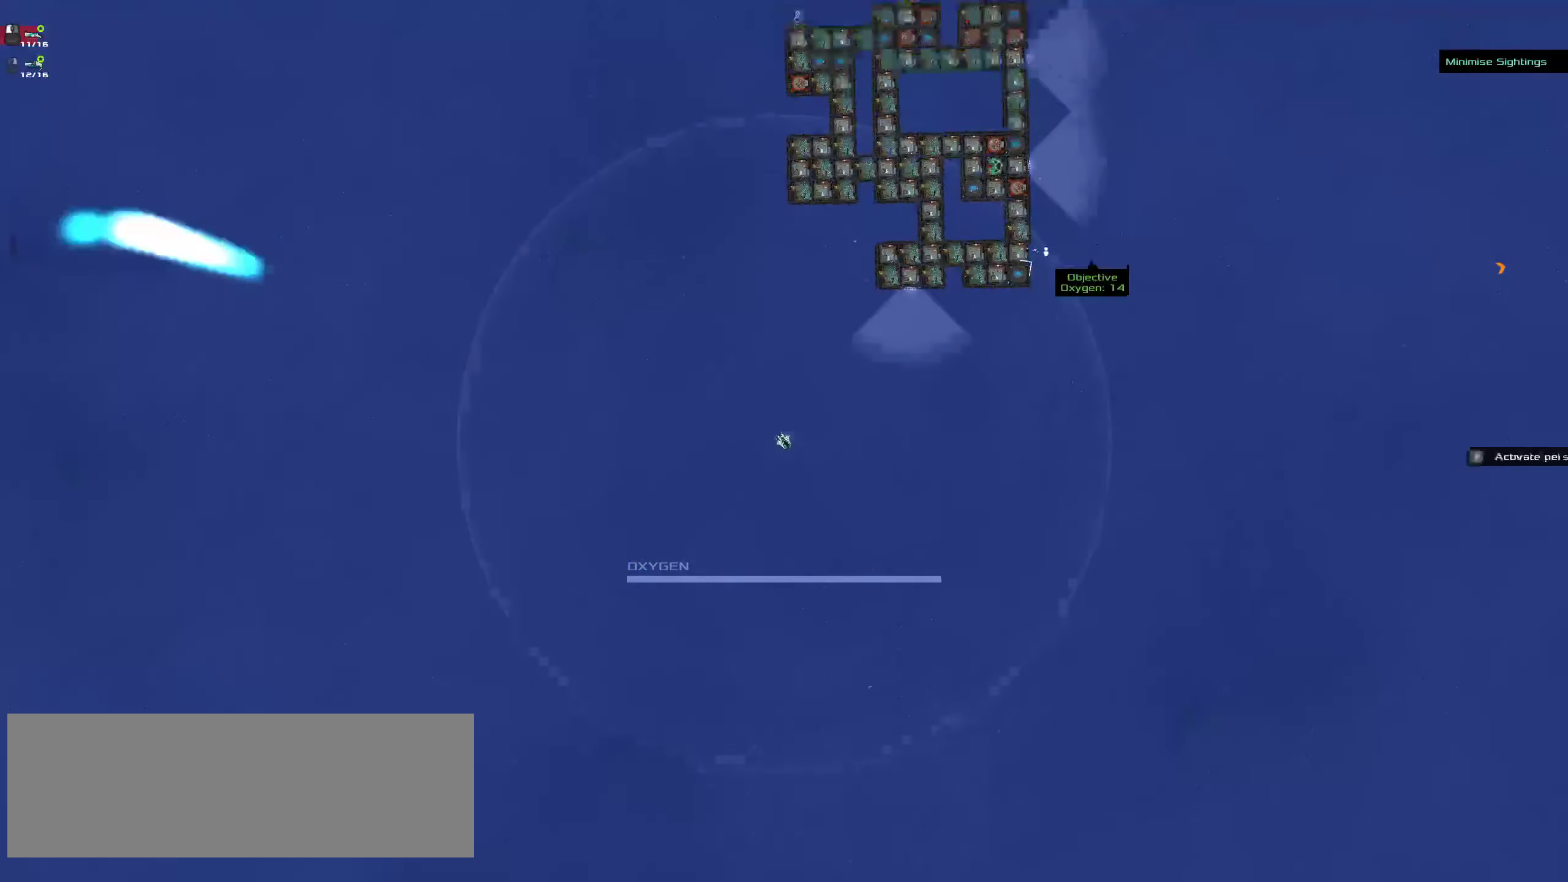
{"keys": ["ctrl"], "mouse": [], "events": [[67, "mouse_left", "up"], [100, "space", "down"], [167, "space", "up"]]}
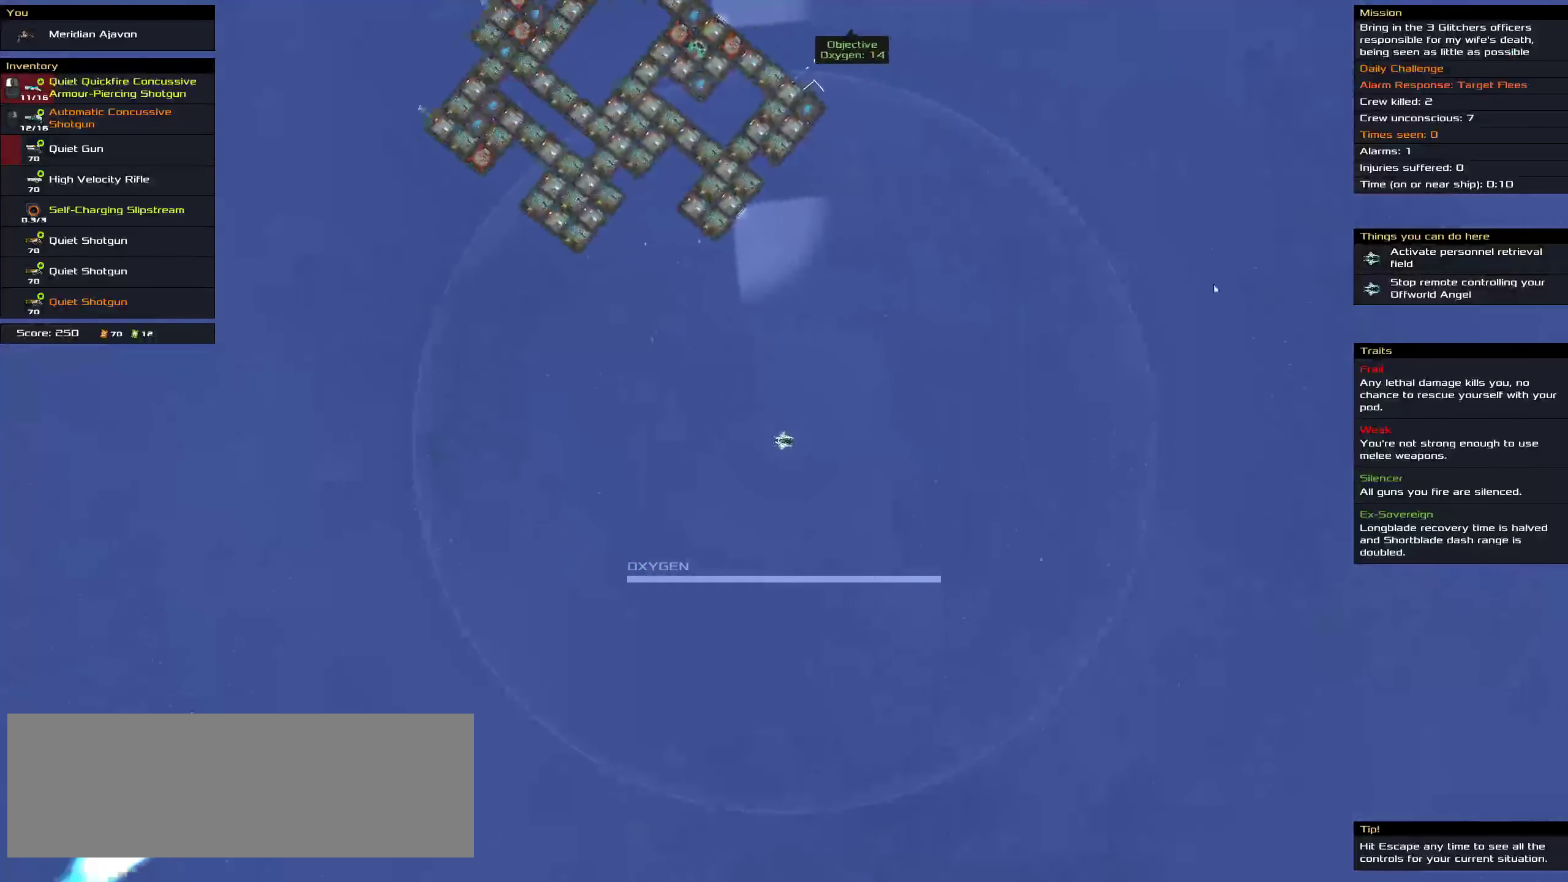
{"keys": ["ctrl"], "mouse": [], "events": []}
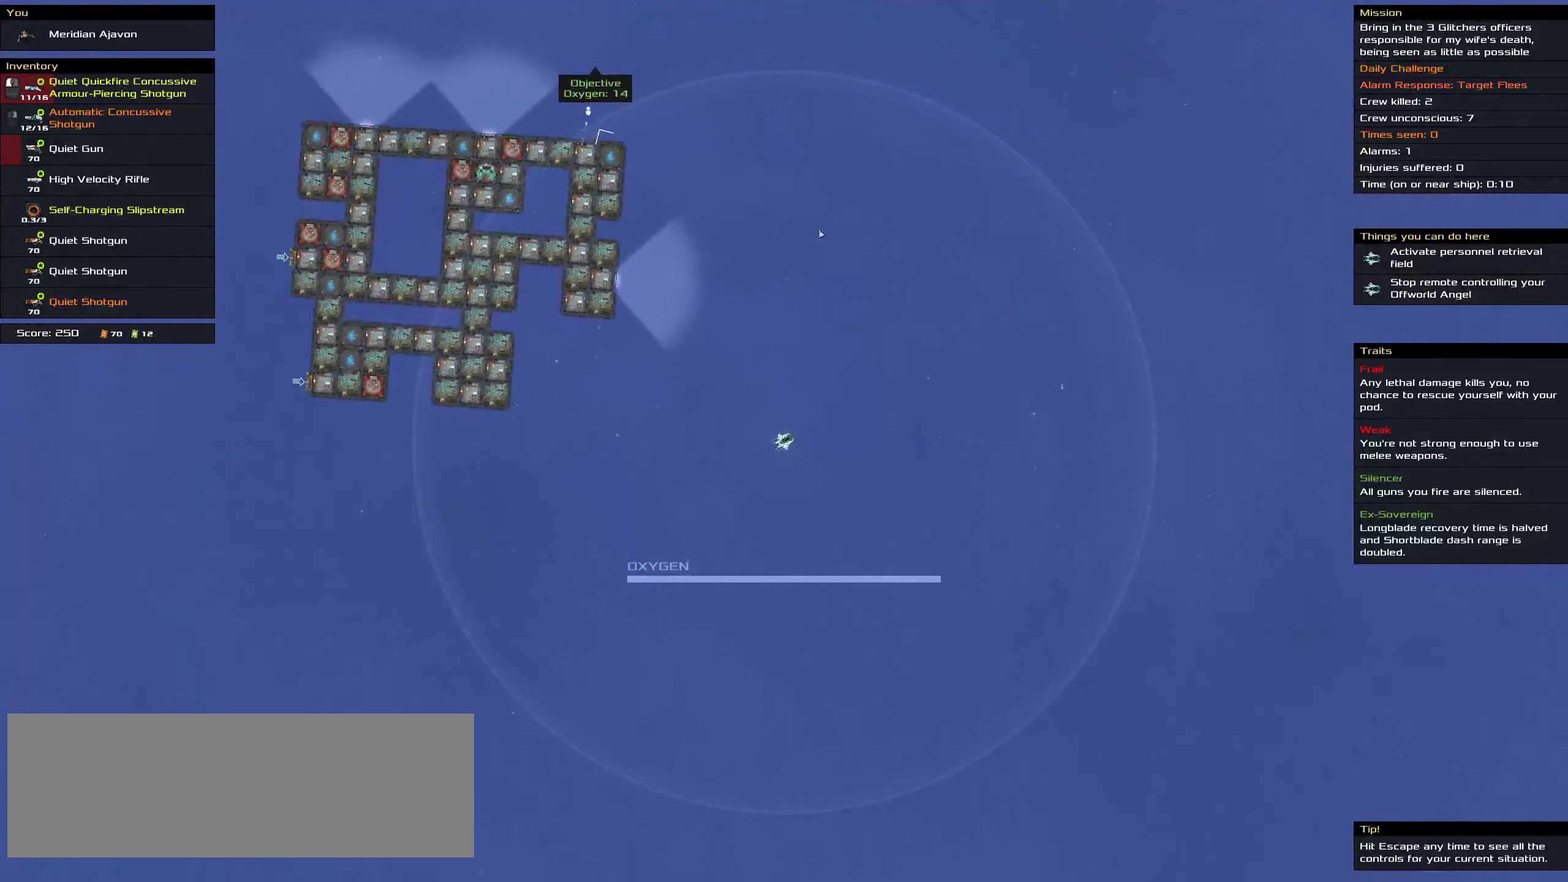
{"keys": ["ctrl"], "mouse": ["left"], "events": [[167, "mouse_left", "down"]]}
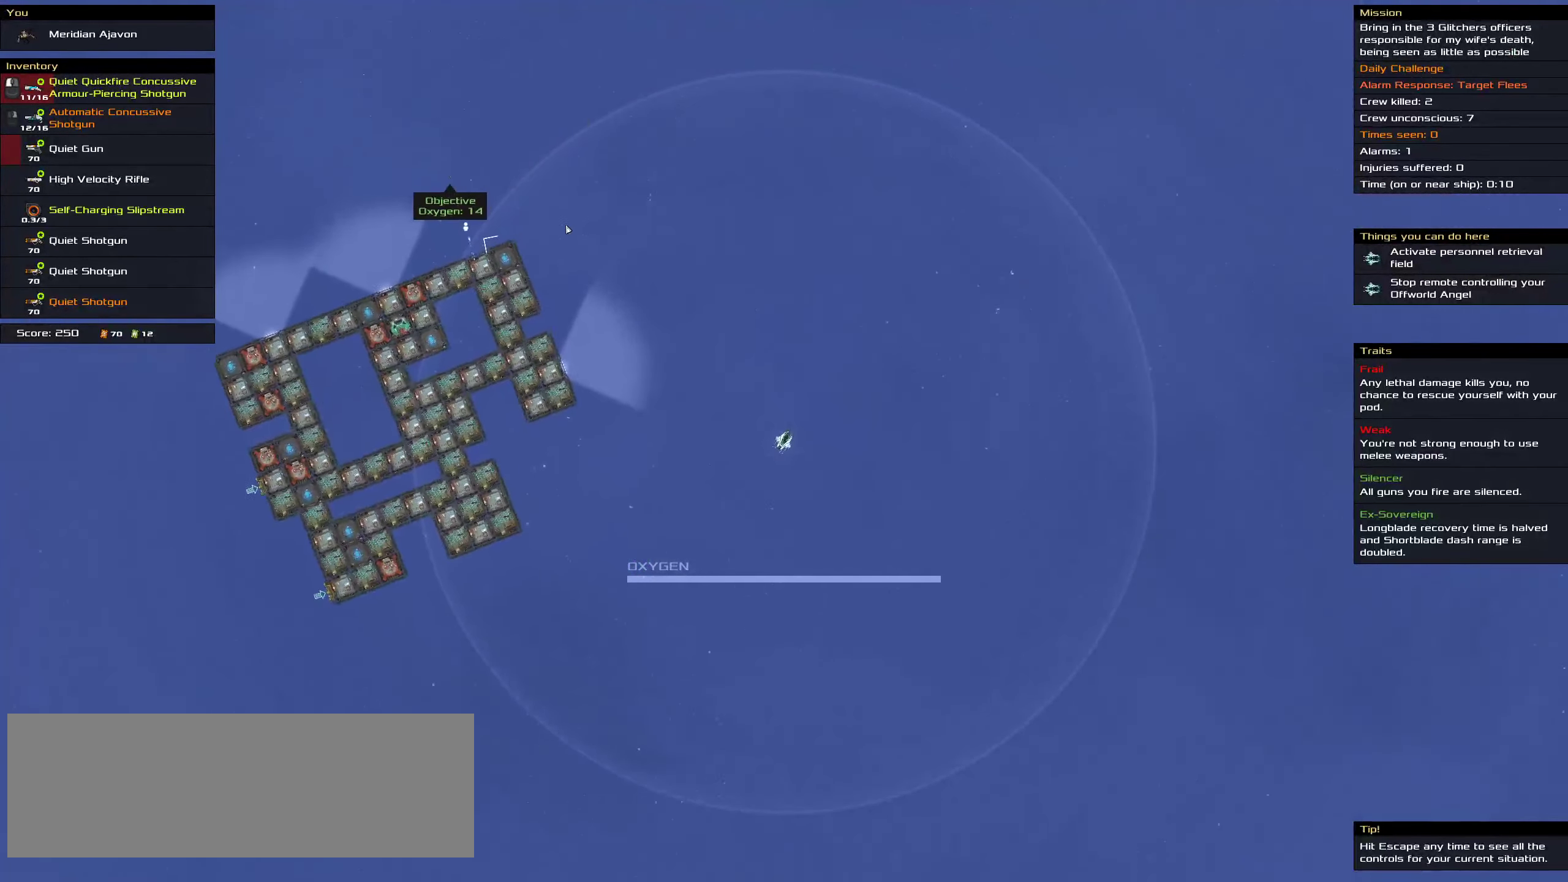
{"keys": ["ctrl"], "mouse": ["left"], "events": []}
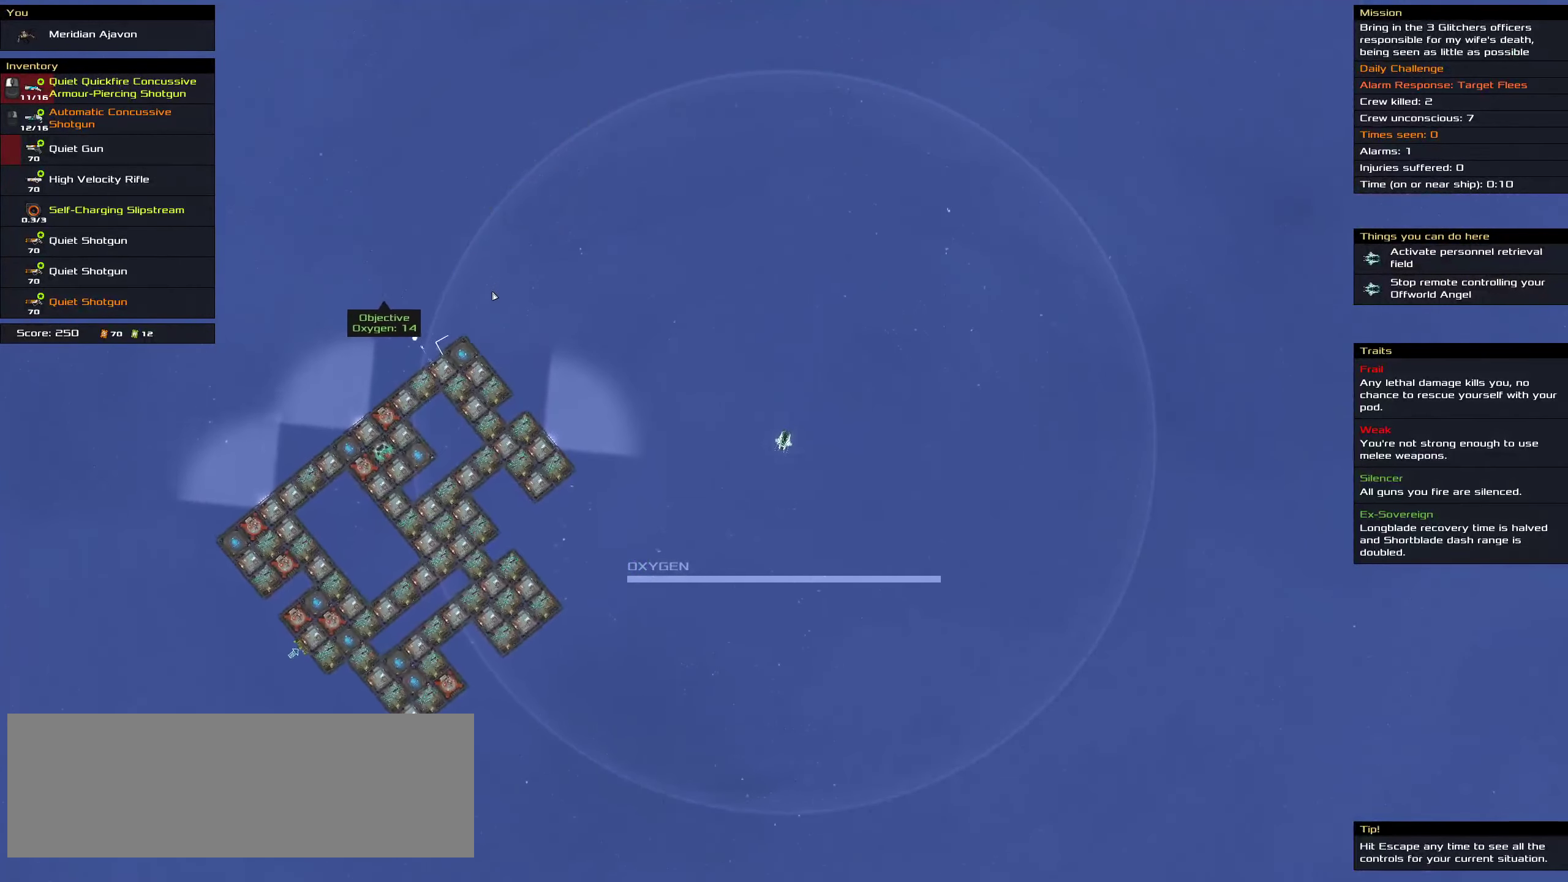
{"keys": ["ctrl"], "mouse": ["left", "wheel_down"], "events": [[200, "mouse_wheel_down", "down"], [233, "mouse_wheel_down", "up"], [267, "mouse_wheel_down", "down"]]}
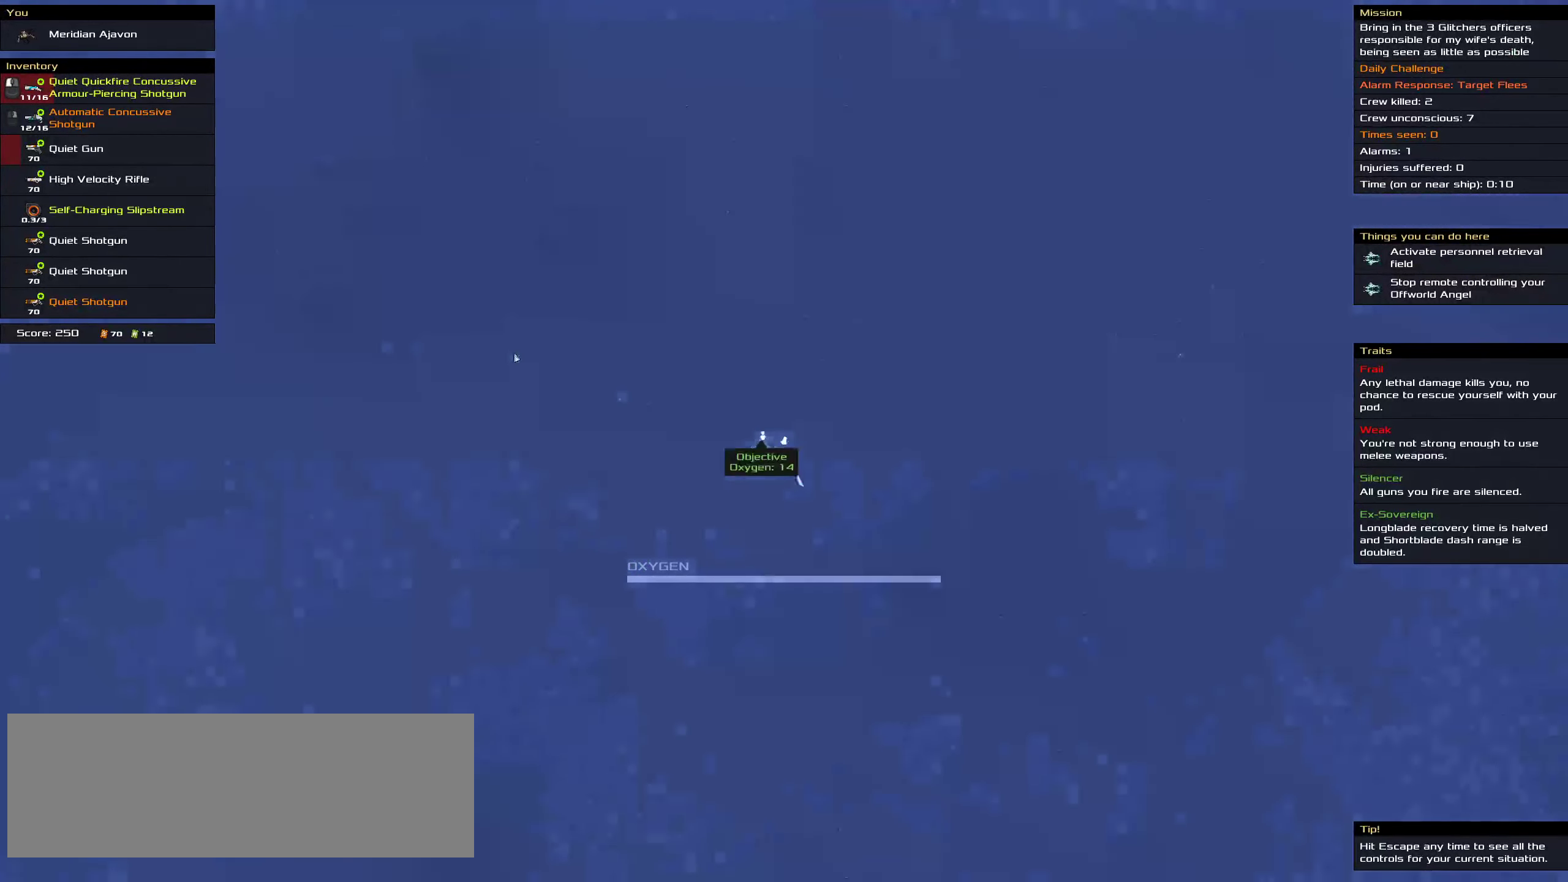
{"keys": ["ctrl"], "mouse": ["left"], "events": [[17, "mouse_wheel_down", "up"]]}
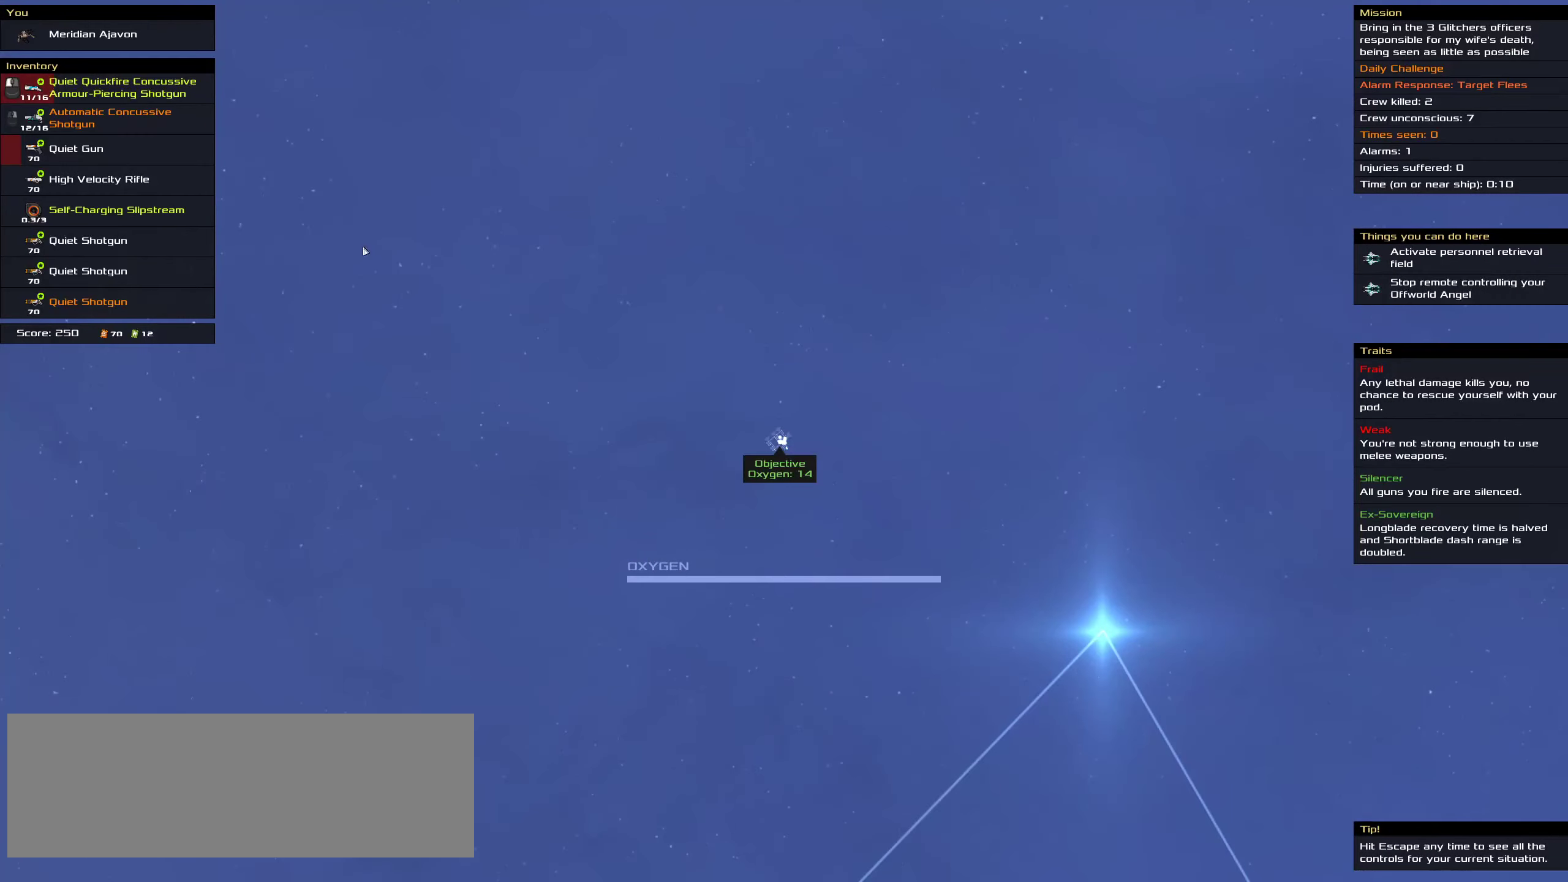
{"keys": ["ctrl"], "mouse": ["left"], "events": [[167, "space", "down"], [350, "space", "up"]]}
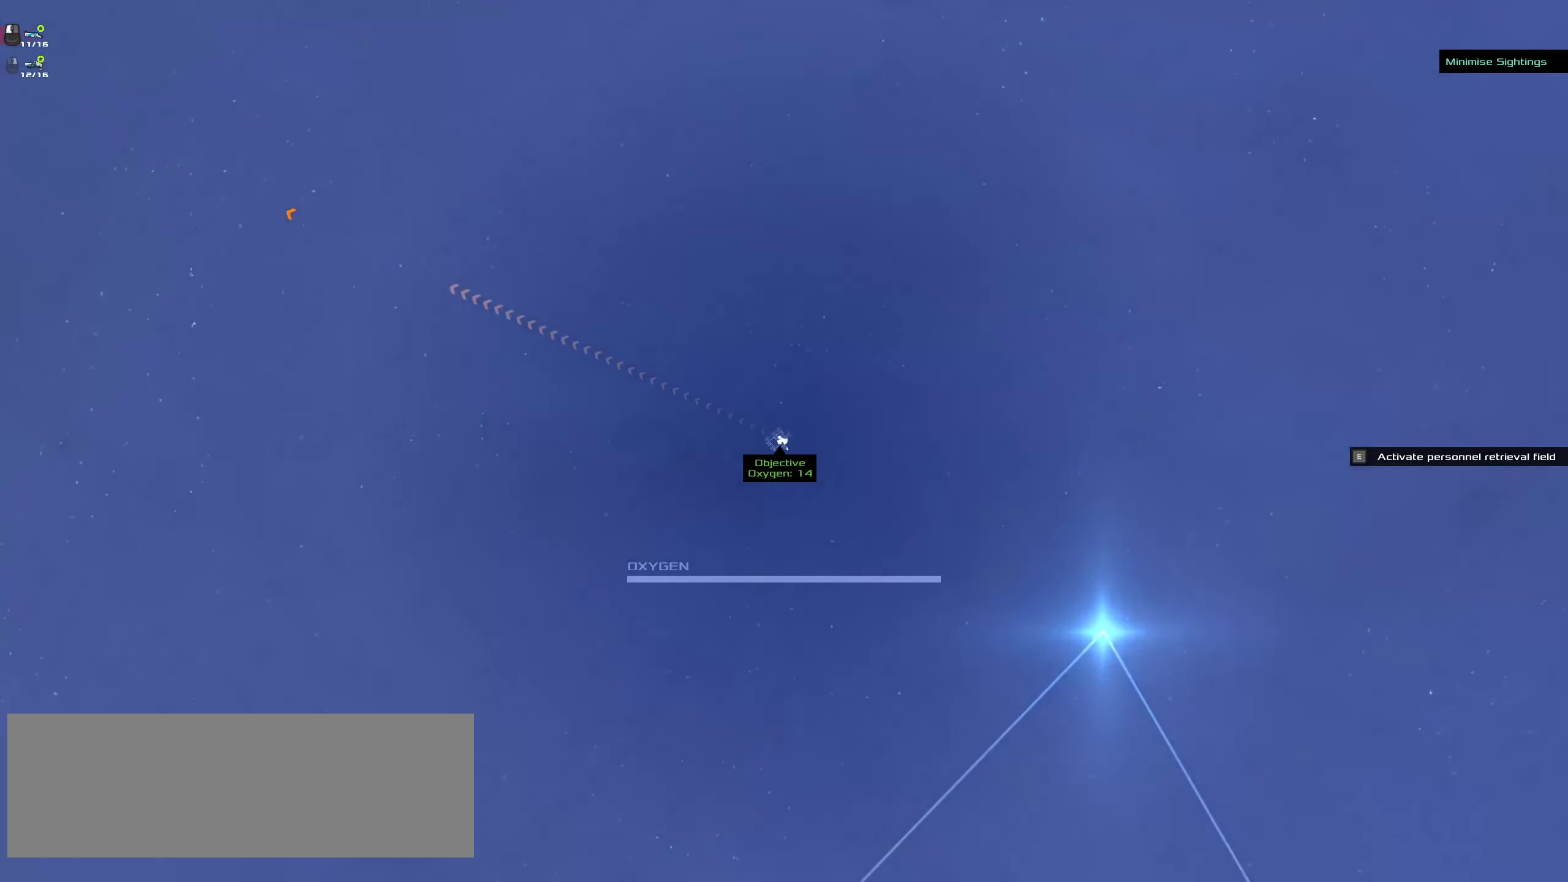
{"keys": ["ctrl"], "mouse": ["left"], "events": [[67, "mouse_wheel_up", "down"], [167, "mouse_wheel_up", "up"], [284, "space", "down"], [417, "space", "up"]]}
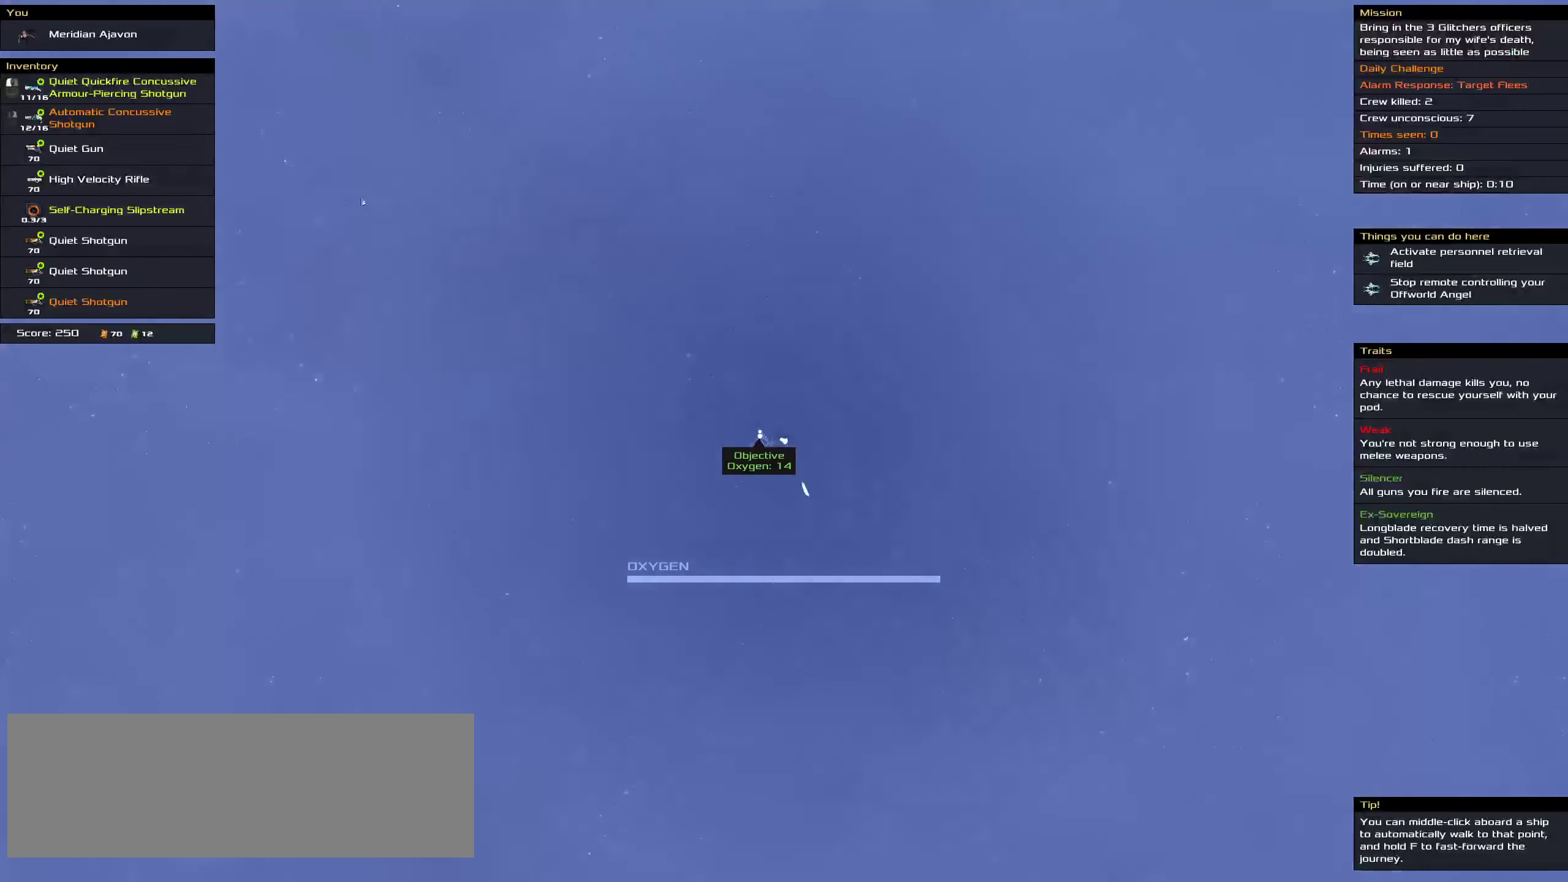
{"keys": ["ctrl"], "mouse": ["left"], "events": [[67, "mouse_wheel_up", "down"], [217, "mouse_wheel_up", "up"]]}
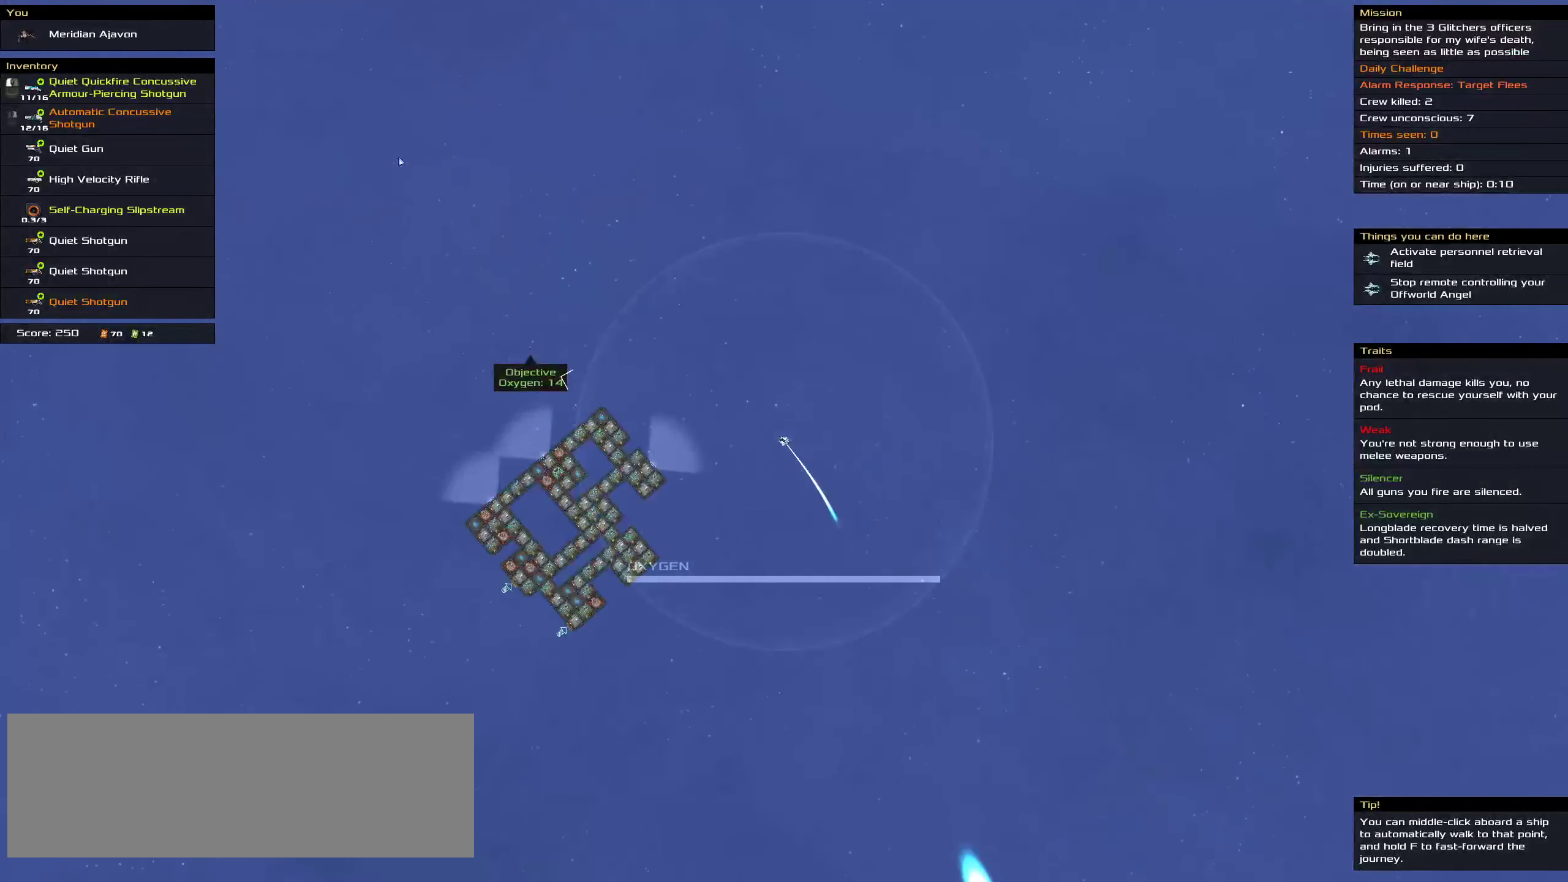
{"keys": ["ctrl", "space"], "mouse": ["left"], "events": [[450, "space", "down"]]}
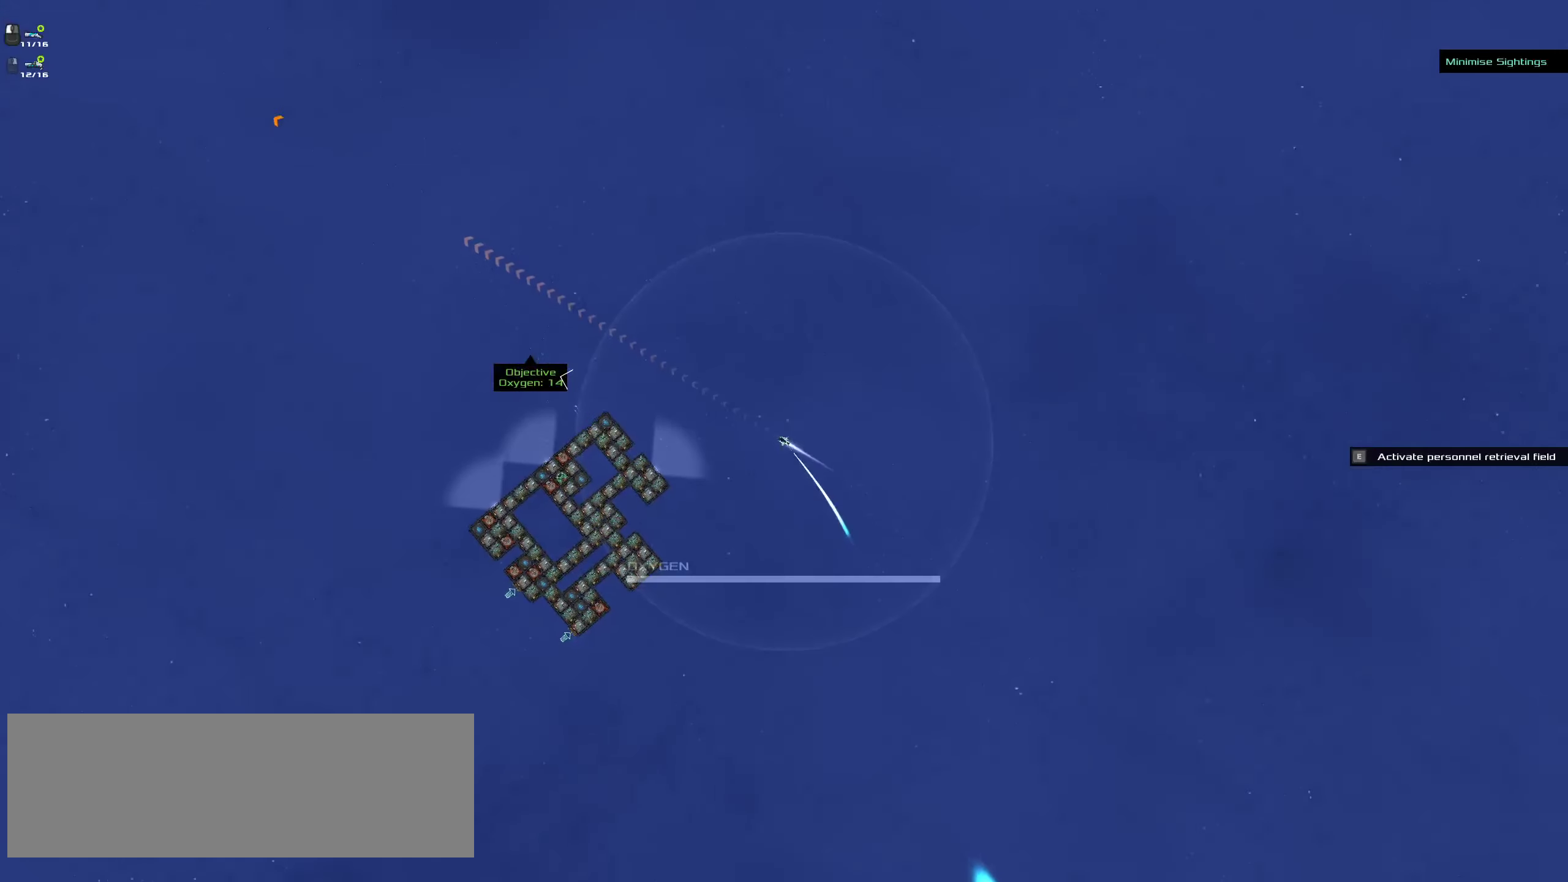
{"keys": ["ctrl"], "mouse": ["left"], "events": [[100, "space", "up"]]}
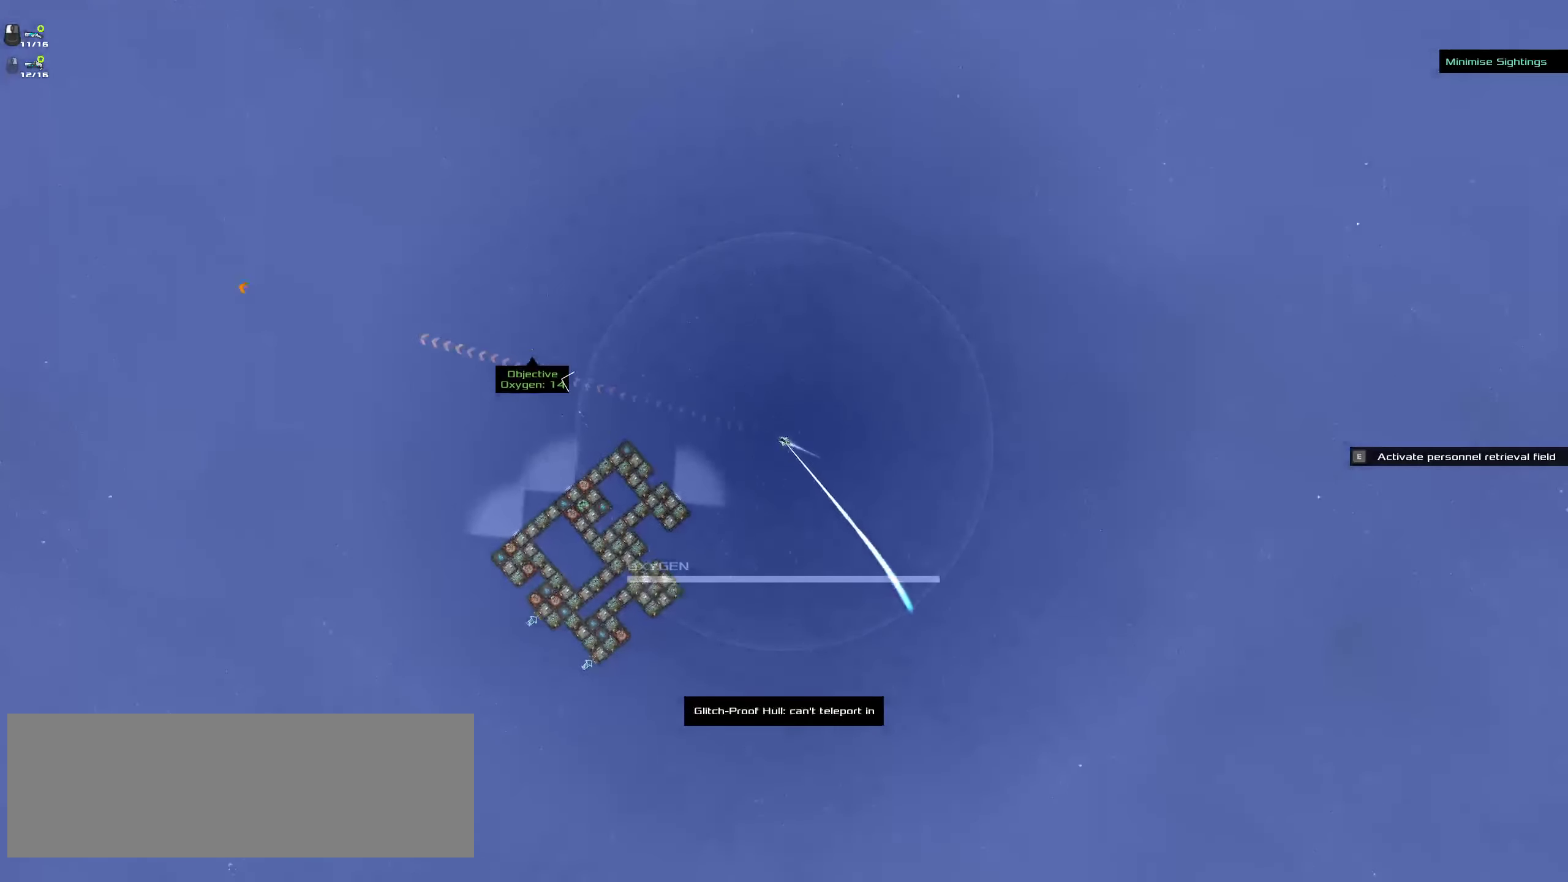
{"keys": ["ctrl"], "mouse": ["left"], "events": []}
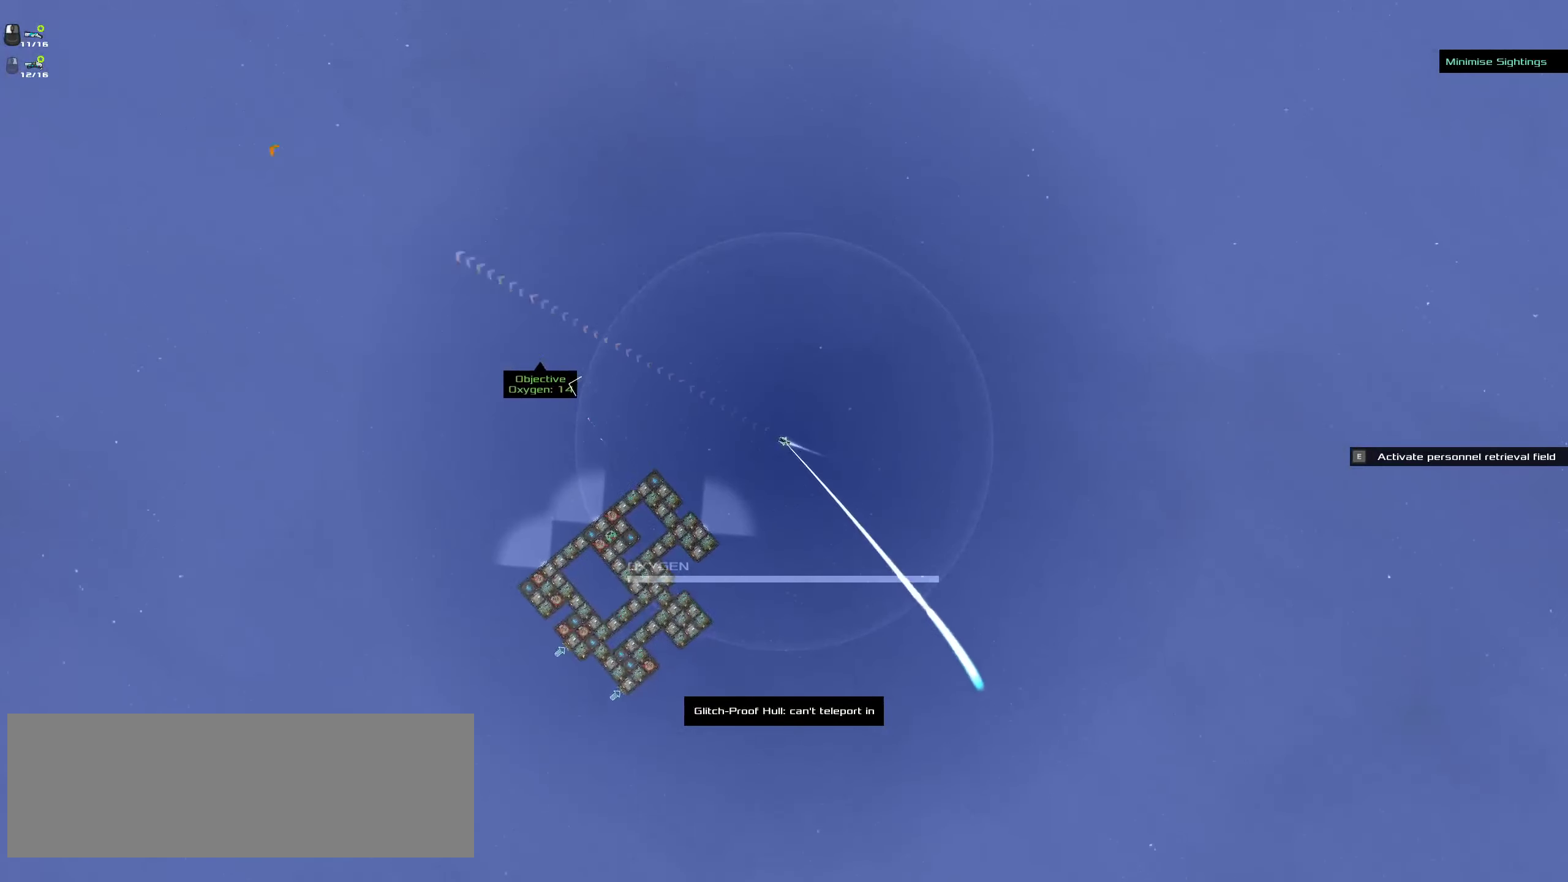
{"keys": ["ctrl"], "mouse": ["left"], "events": []}
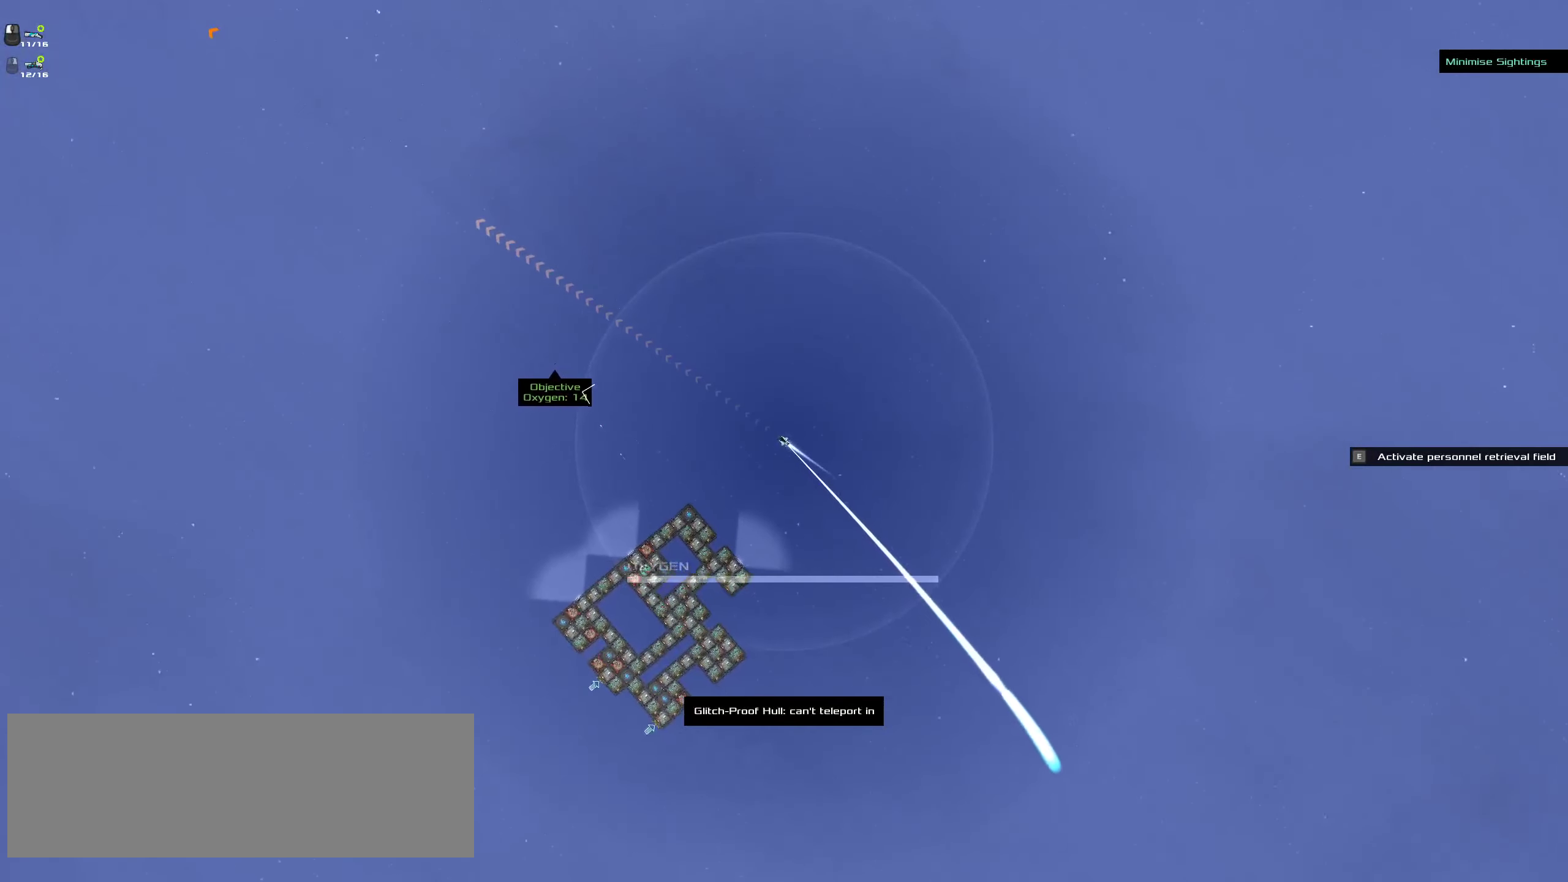
{"keys": ["ctrl"], "mouse": ["left"], "events": []}
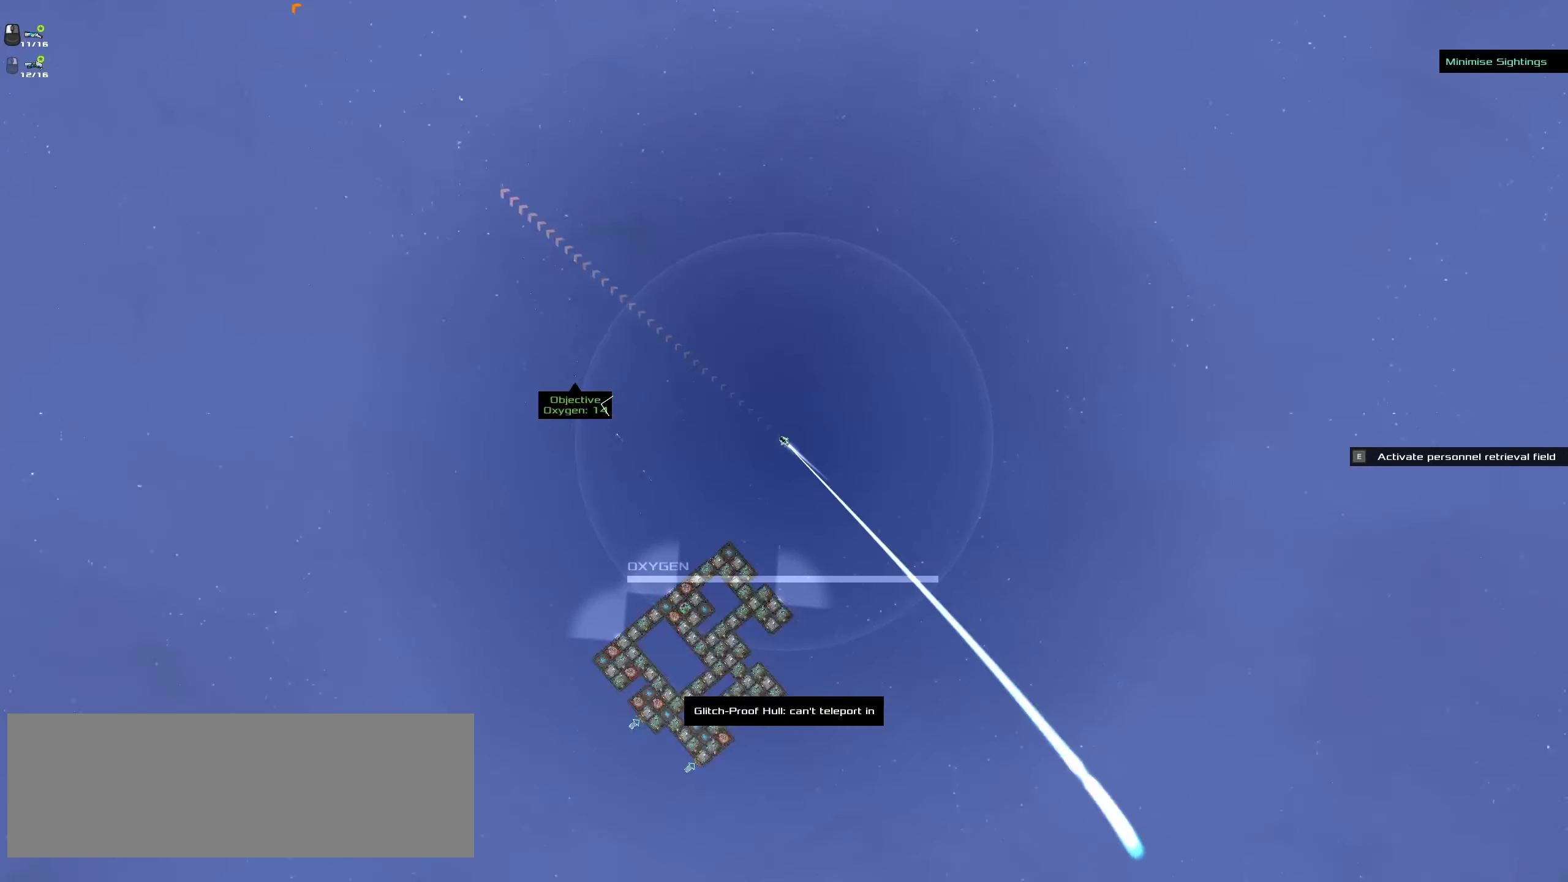
{"keys": ["ctrl"], "mouse": [], "events": [[267, "mouse_left", "up"], [367, "space", "down"], [484, "space", "up"]]}
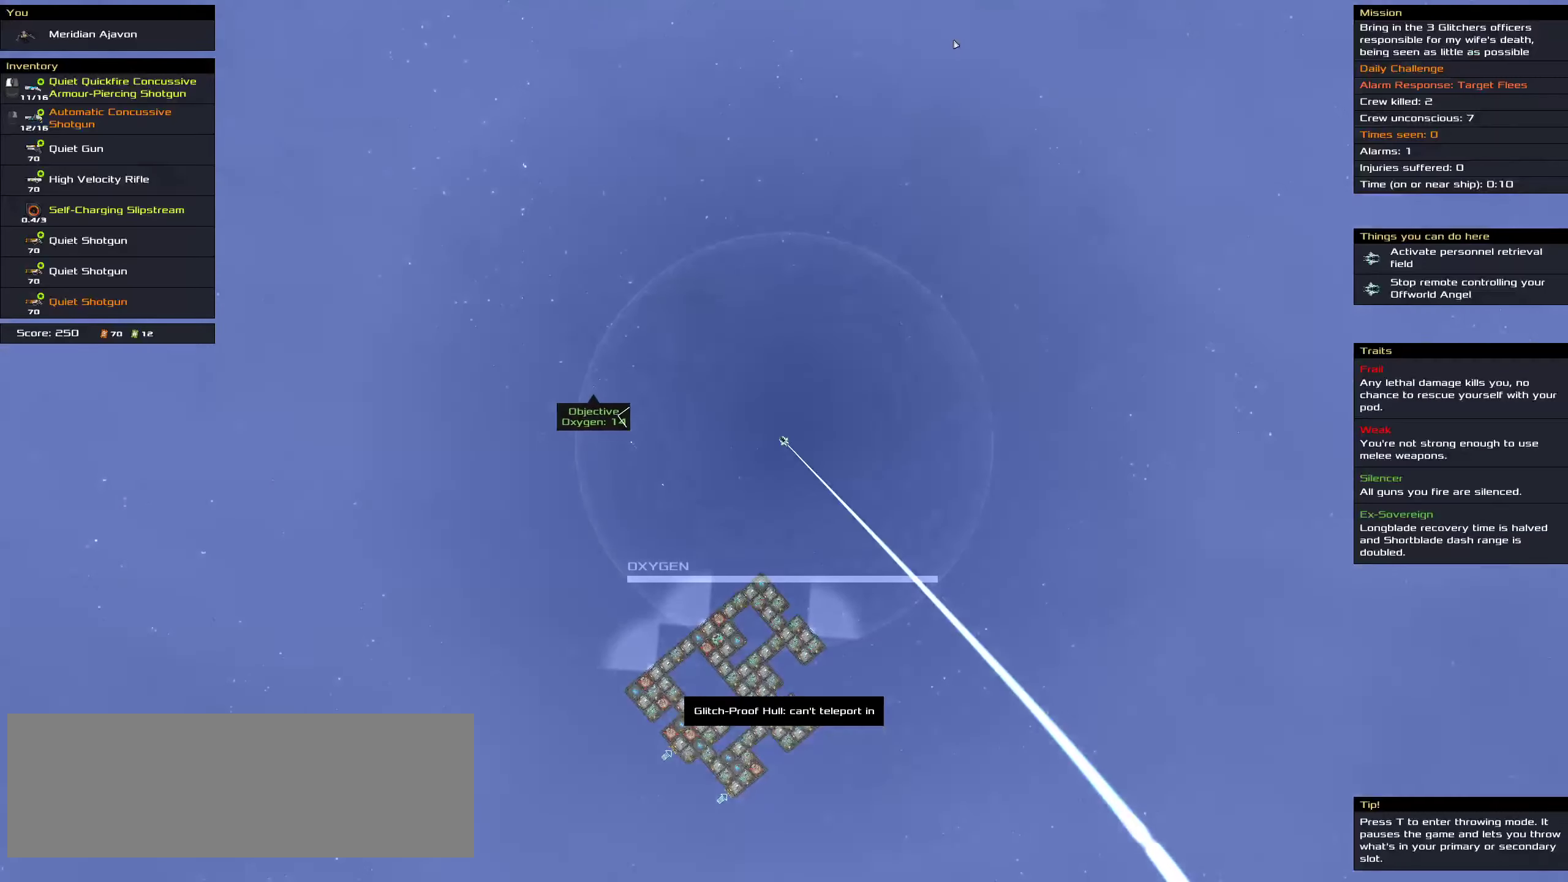
{"keys": ["ctrl"], "mouse": [], "events": []}